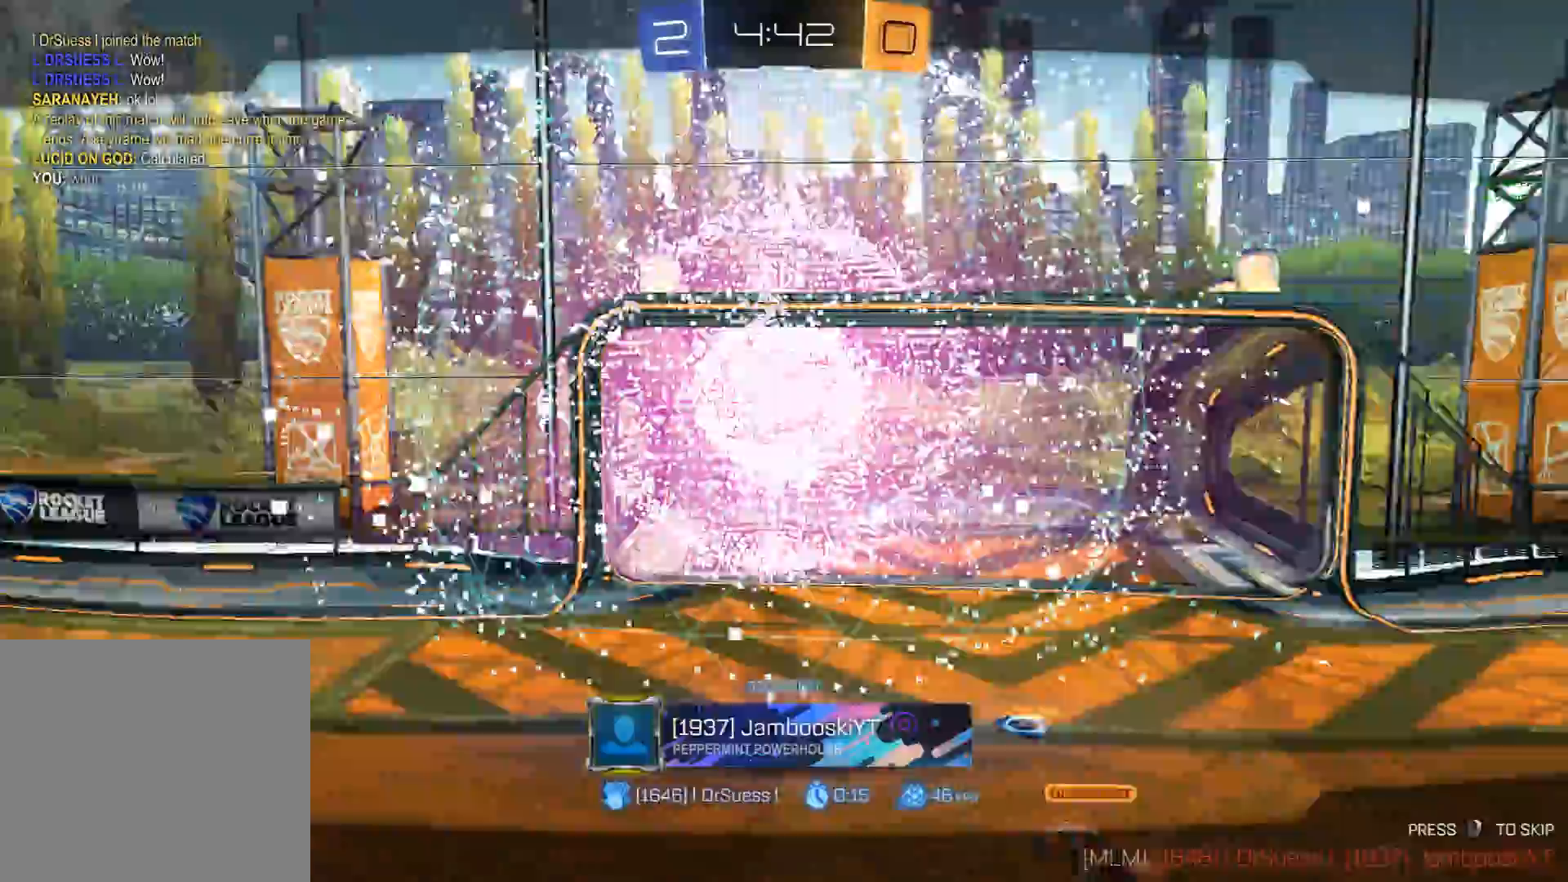
Gameplay with a controller (Xbox layout); each line is a JSON object with the inputs held at the frame after it. "events" lists button and stick changes between this image and that frame as [ms after this image, input, new state], when the widget could be followed in between. Not read: right_stick.
{"buttons": ["R2"], "left_stick": "center", "events": [[200, "R2", "down"]]}
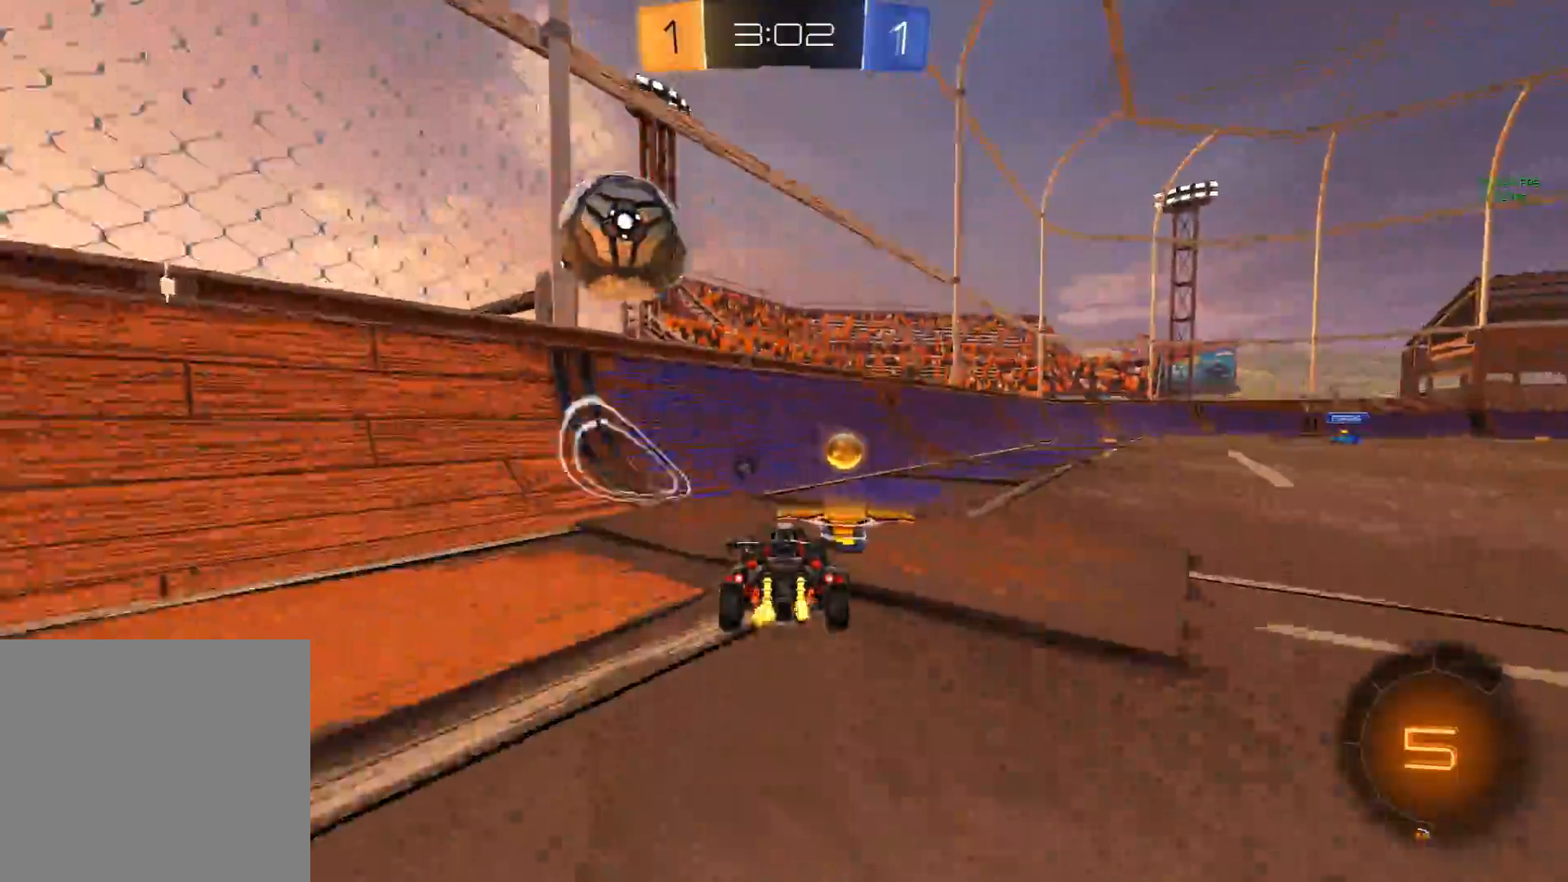
{"buttons": ["X"], "left_stick": "center", "events": [[50, "left_stick", "right"], [117, "left_stick", "center"], [133, "X", "down"], [167, "A", "down"], [183, "R2", "up"], [233, "R1", "down"], [267, "left_stick", "down-left"], [367, "A", "up"], [383, "Y", "down"], [400, "left_stick", "down"], [500, "R1", "up"], [500, "Y", "up"], [500, "left_stick", "center"]]}
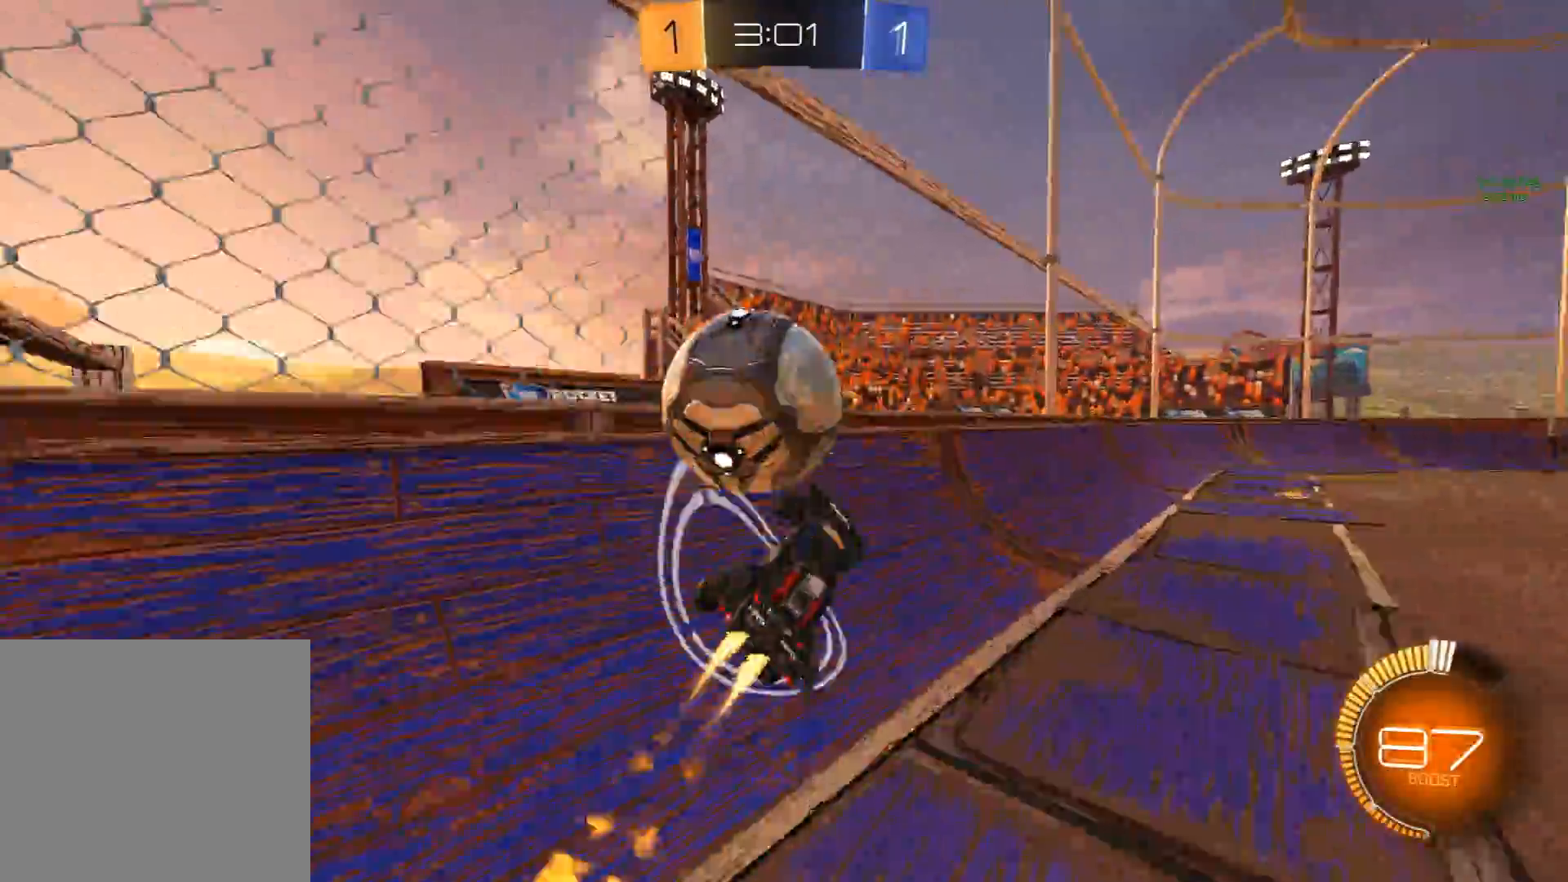
{"buttons": ["R2"], "left_stick": "center", "events": [[67, "X", "up"], [267, "R2", "down"]]}
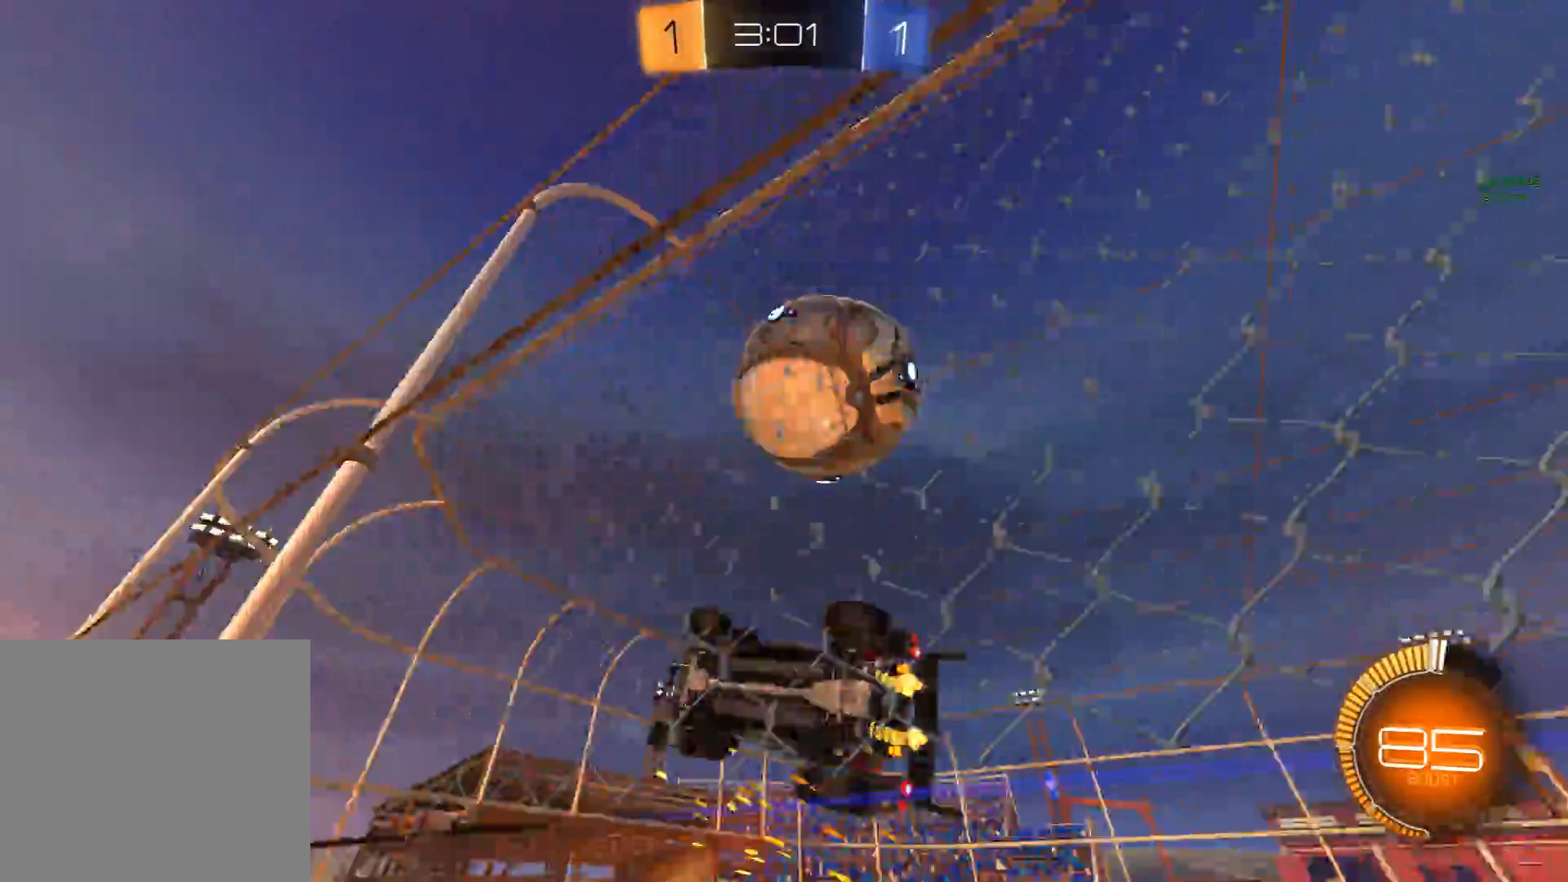
{"buttons": ["R2"], "left_stick": "left", "events": [[333, "left_stick", "down-left"], [383, "left_stick", "left"]]}
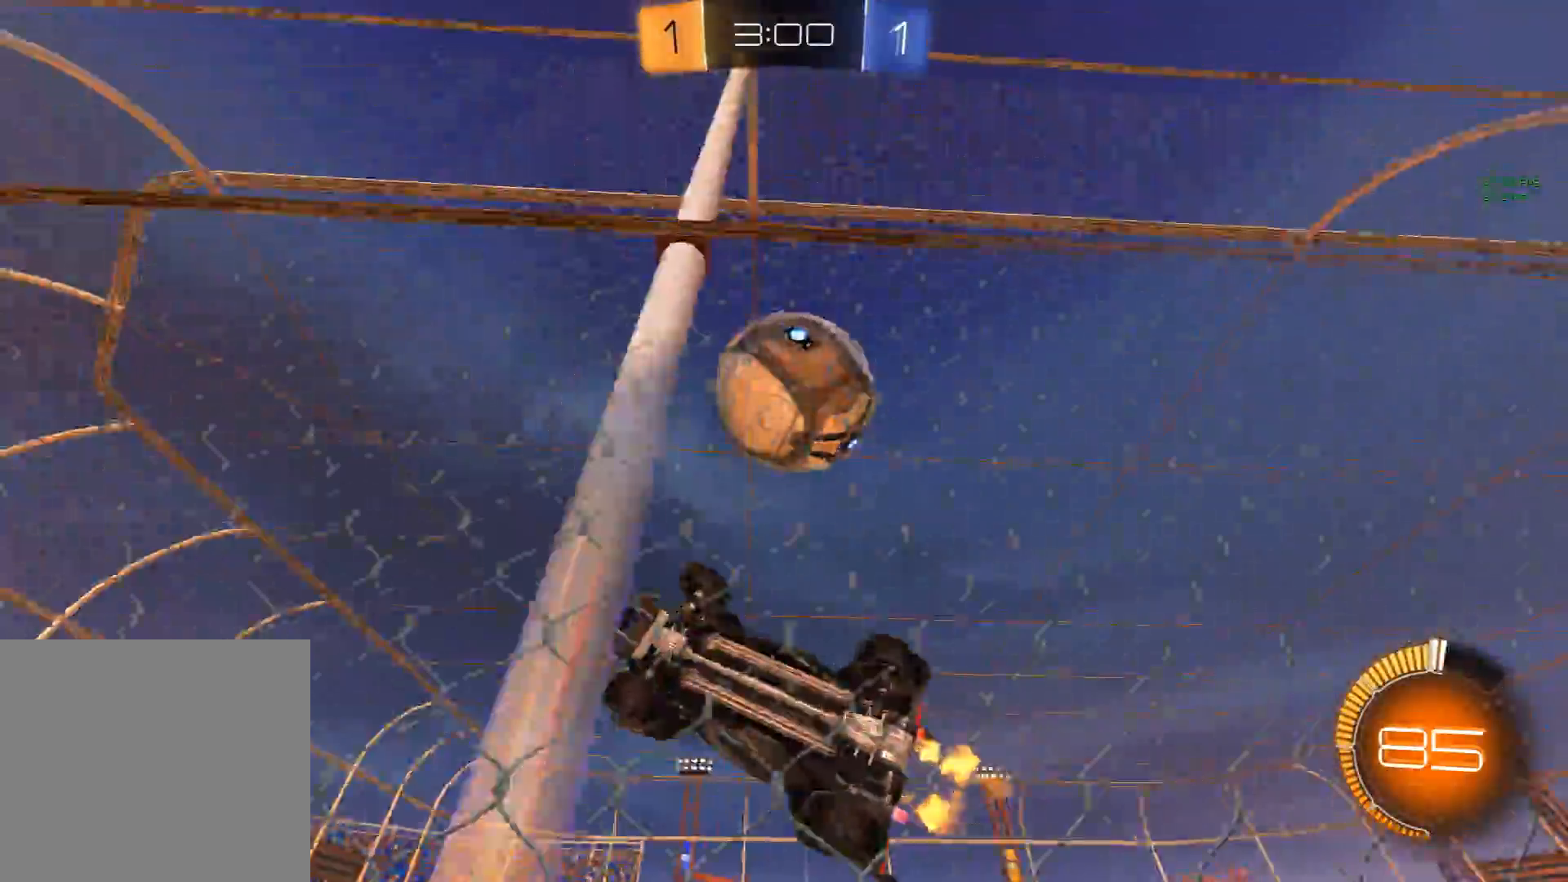
{"buttons": ["R1"], "left_stick": "left", "events": [[117, "X", "down"], [133, "A", "down"], [133, "R2", "up"], [150, "left_stick", "center"], [167, "R1", "down"], [300, "left_stick", "down-left"], [317, "A", "up"], [367, "X", "up"], [367, "left_stick", "left"]]}
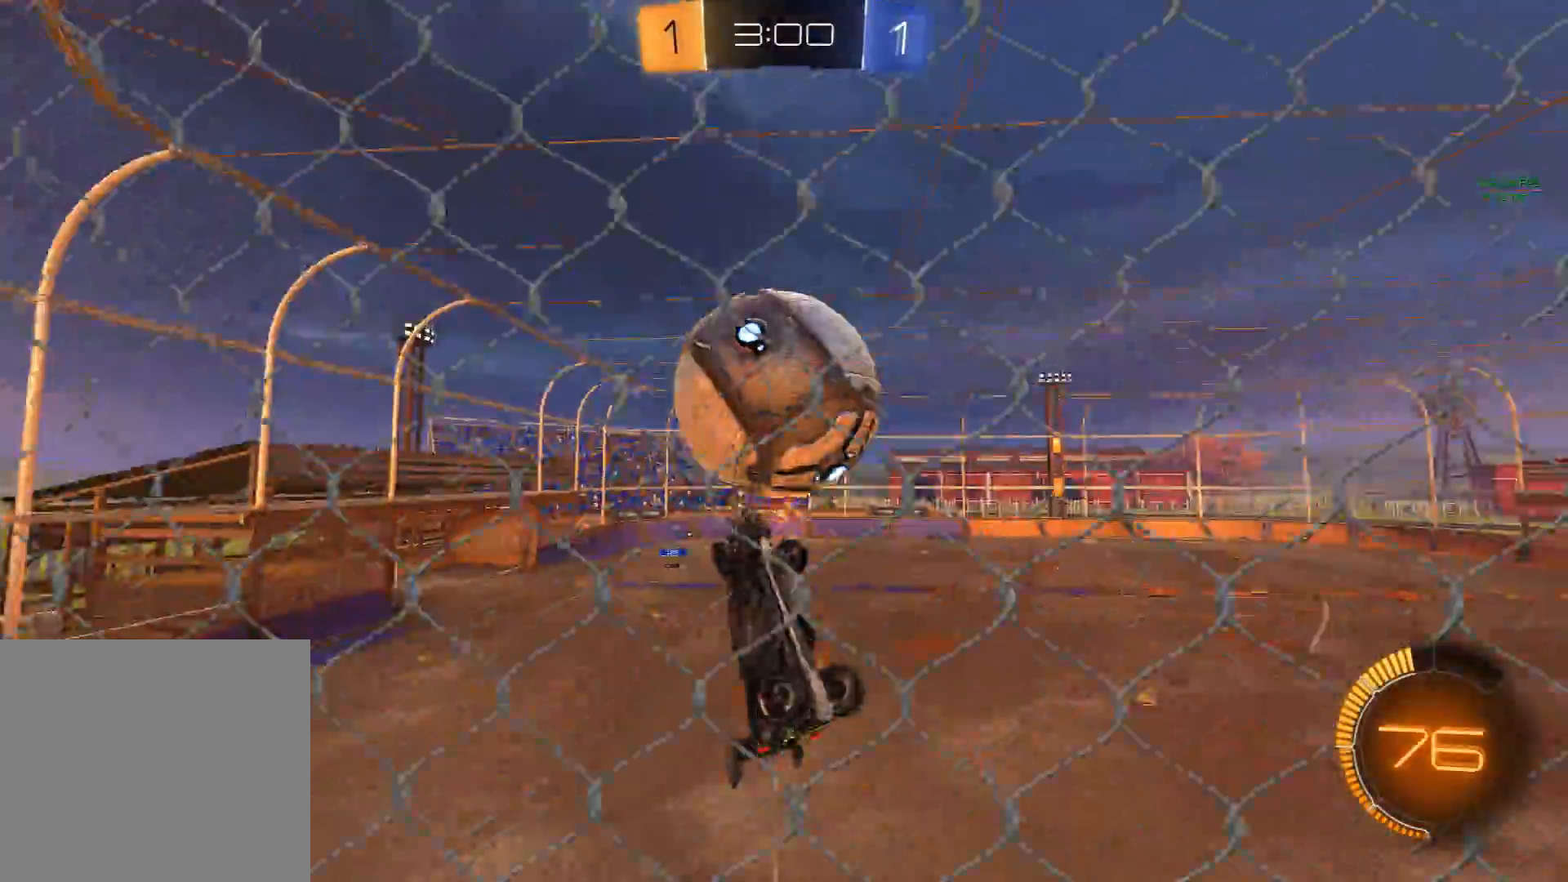
{"buttons": ["A", "R1"], "left_stick": "up-right", "events": [[267, "left_stick", "down"], [333, "R2", "down"], [383, "R2", "up"], [417, "left_stick", "up-right"], [483, "A", "down"]]}
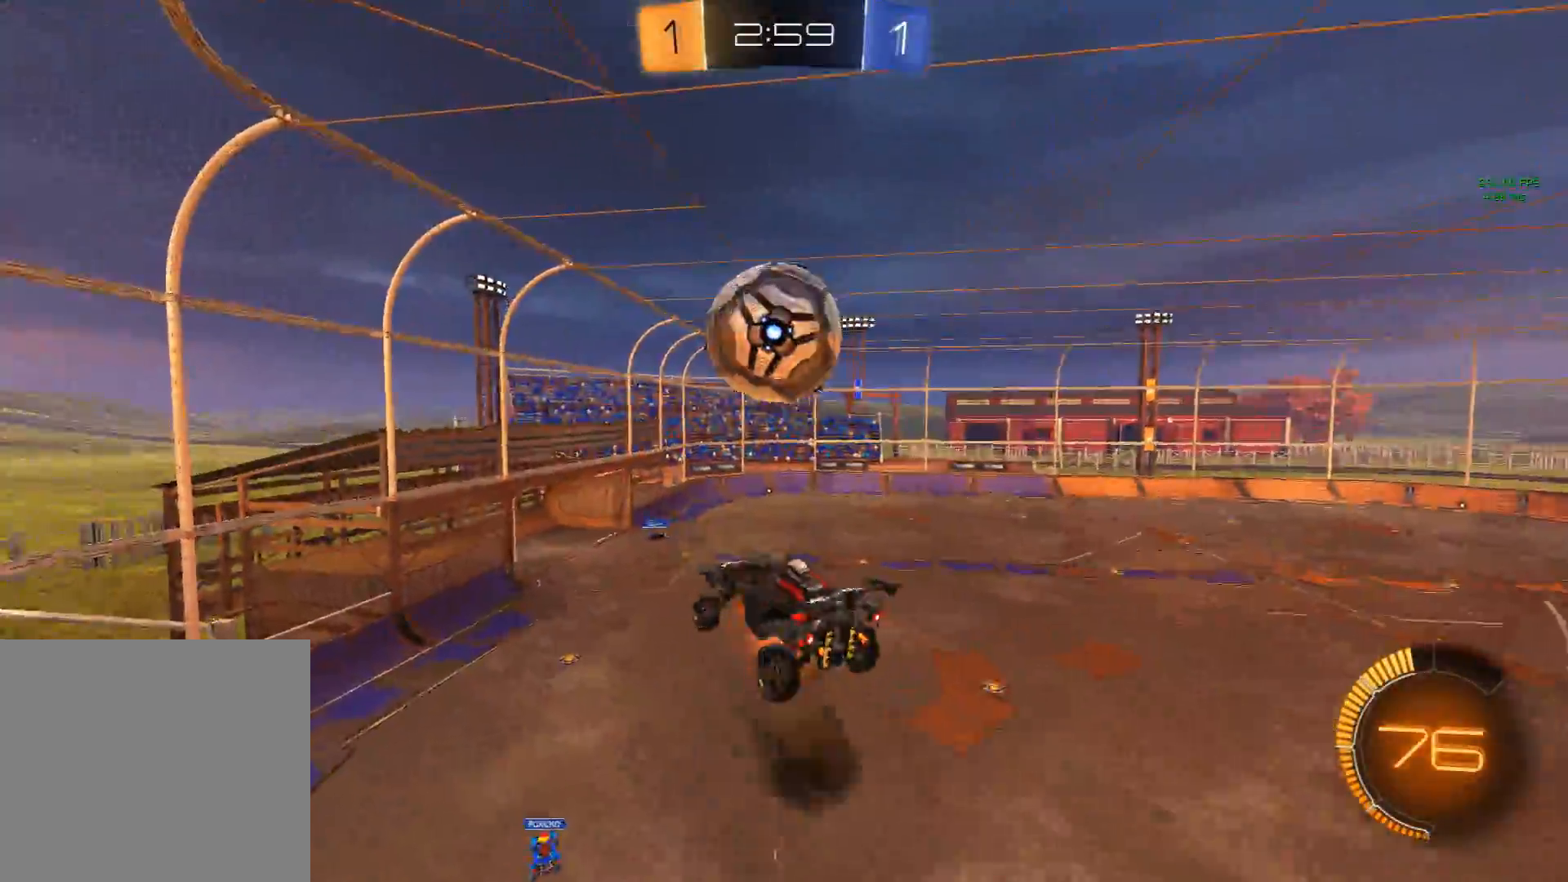
{"buttons": ["R1"], "left_stick": "up-right", "events": [[33, "X", "down"], [50, "left_stick", "down"], [117, "left_stick", "down-left"], [167, "A", "up"], [167, "X", "up"], [317, "left_stick", "up-left"], [467, "left_stick", "up-right"]]}
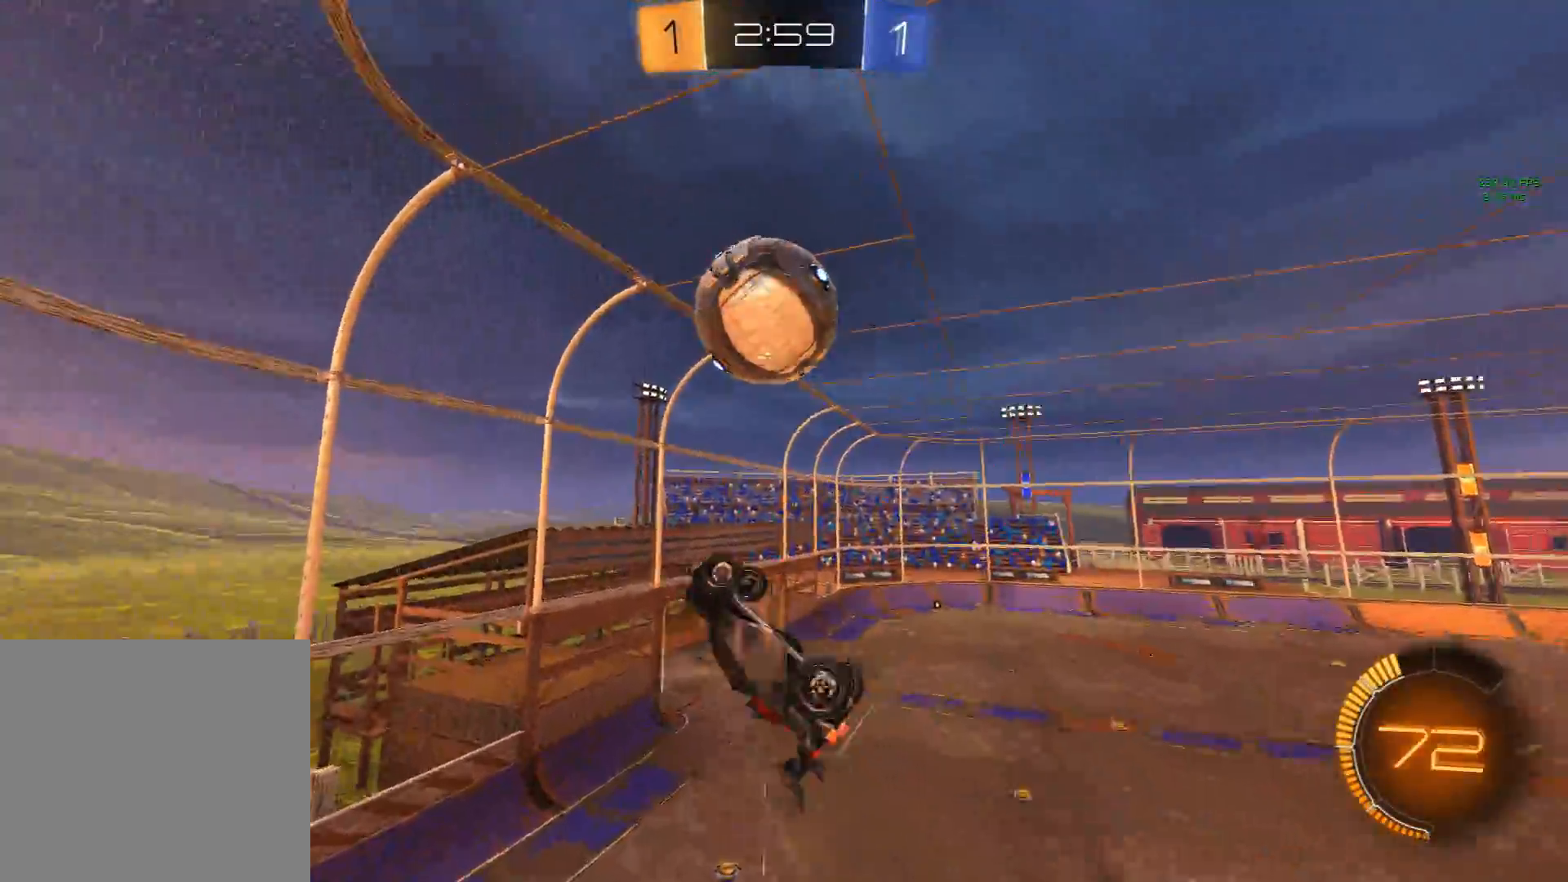
{"buttons": ["X"], "left_stick": "down-left", "events": [[50, "X", "down"], [117, "left_stick", "down-right"], [183, "left_stick", "down"], [200, "R1", "up"], [350, "left_stick", "down-left"]]}
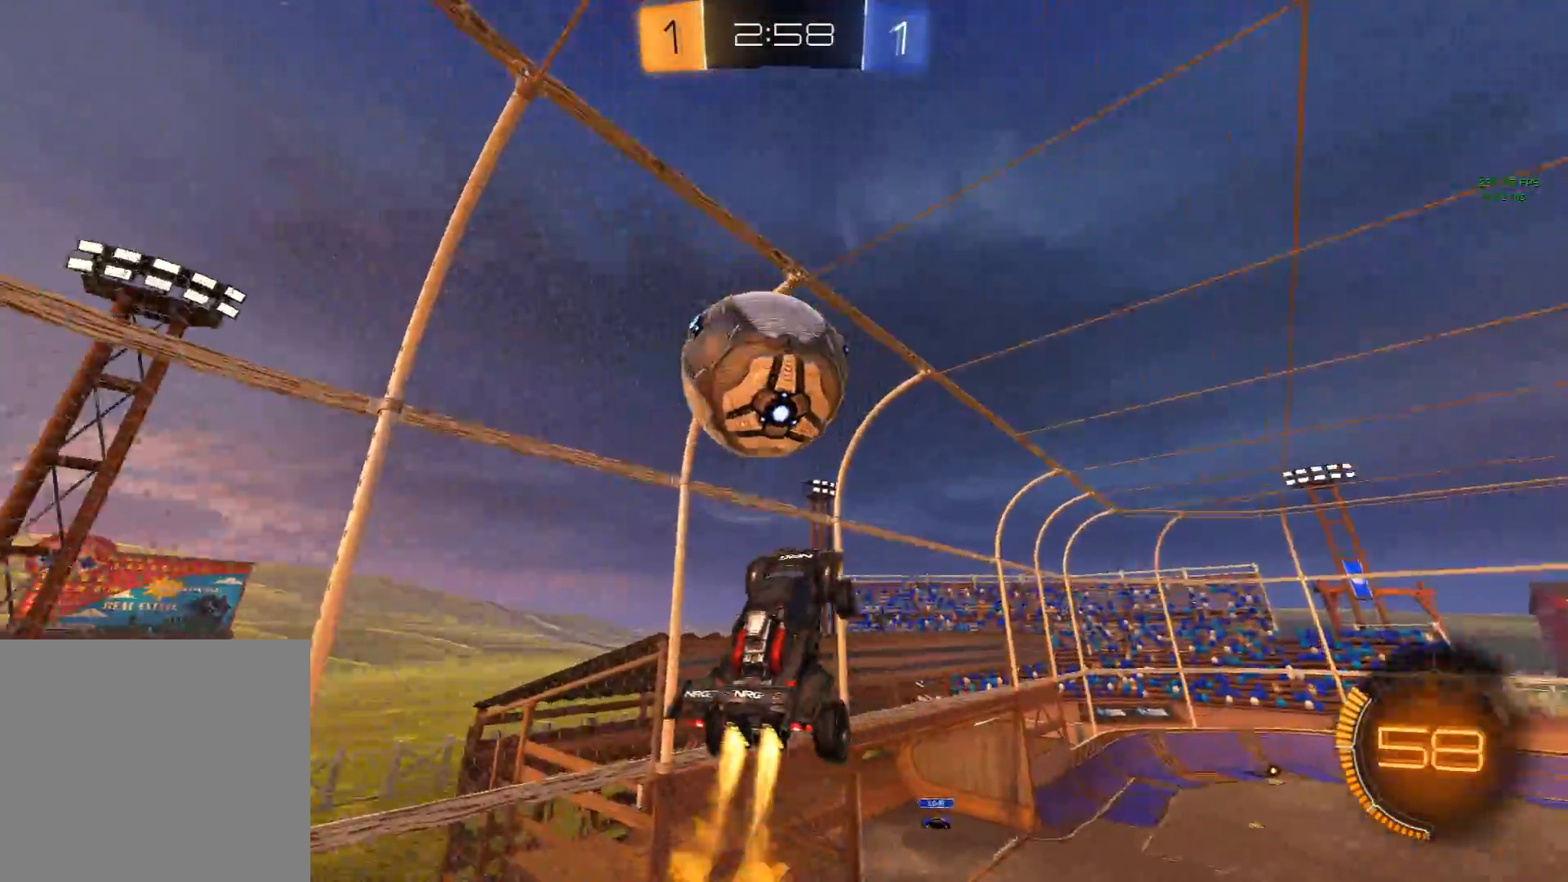
{"buttons": [], "left_stick": "left", "events": [[50, "left_stick", "center"], [217, "left_stick", "down-left"], [367, "X", "up"], [417, "left_stick", "left"]]}
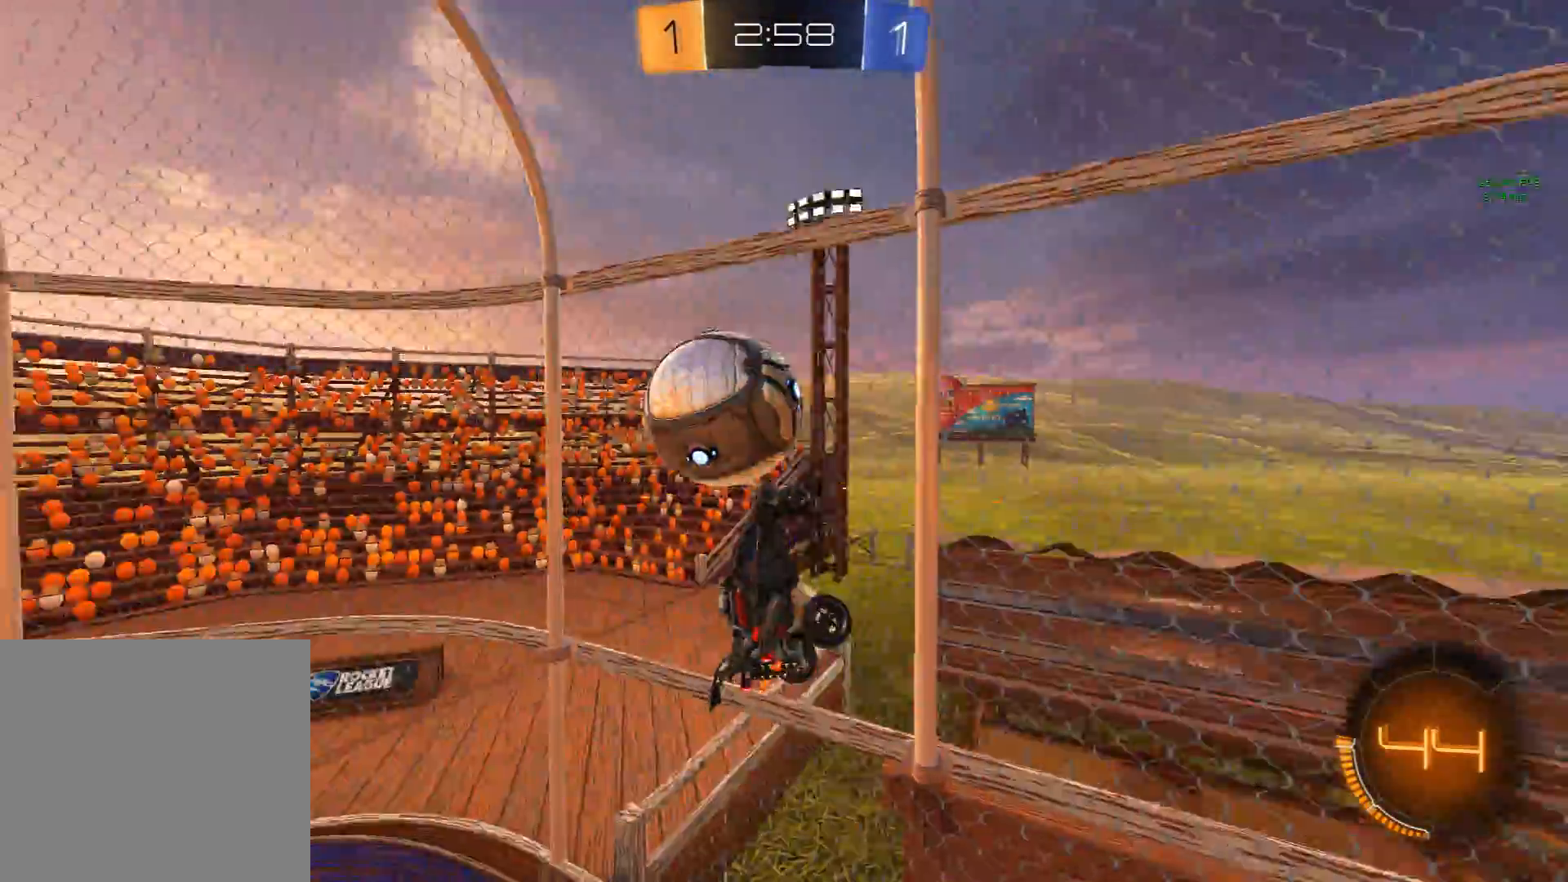
{"buttons": ["L1"], "left_stick": "down-right", "events": [[183, "left_stick", "center"], [300, "A", "down"], [333, "left_stick", "down"], [417, "left_stick", "down-right"], [450, "A", "up"], [450, "L1", "down"]]}
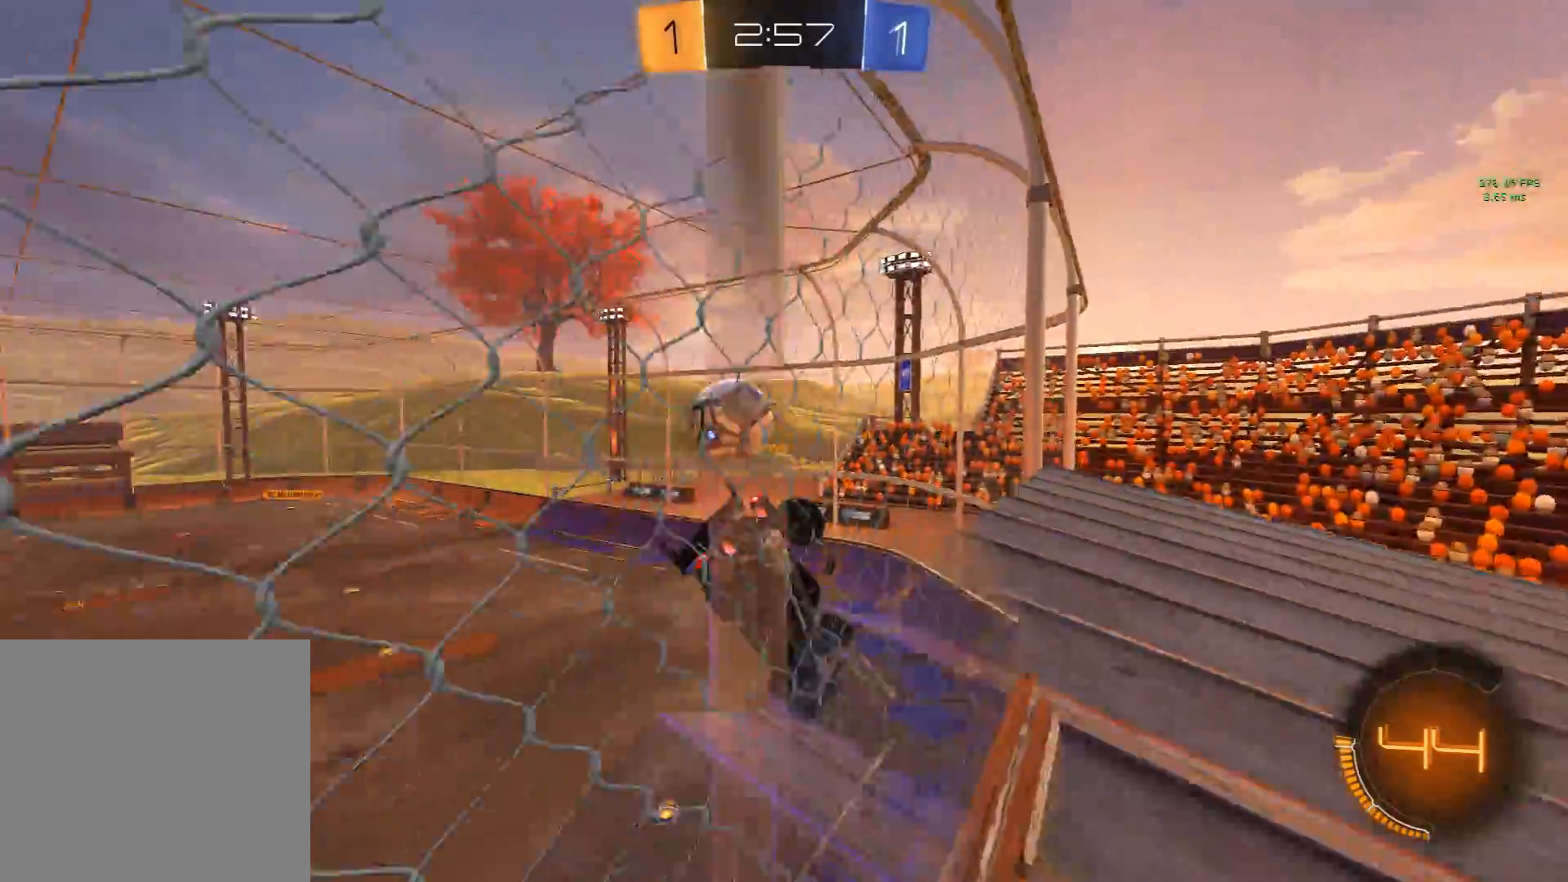
{"buttons": ["A"], "left_stick": "center", "events": [[17, "left_stick", "right"], [150, "L1", "up"], [283, "A", "down"], [283, "left_stick", "center"], [367, "A", "up"], [483, "A", "down"]]}
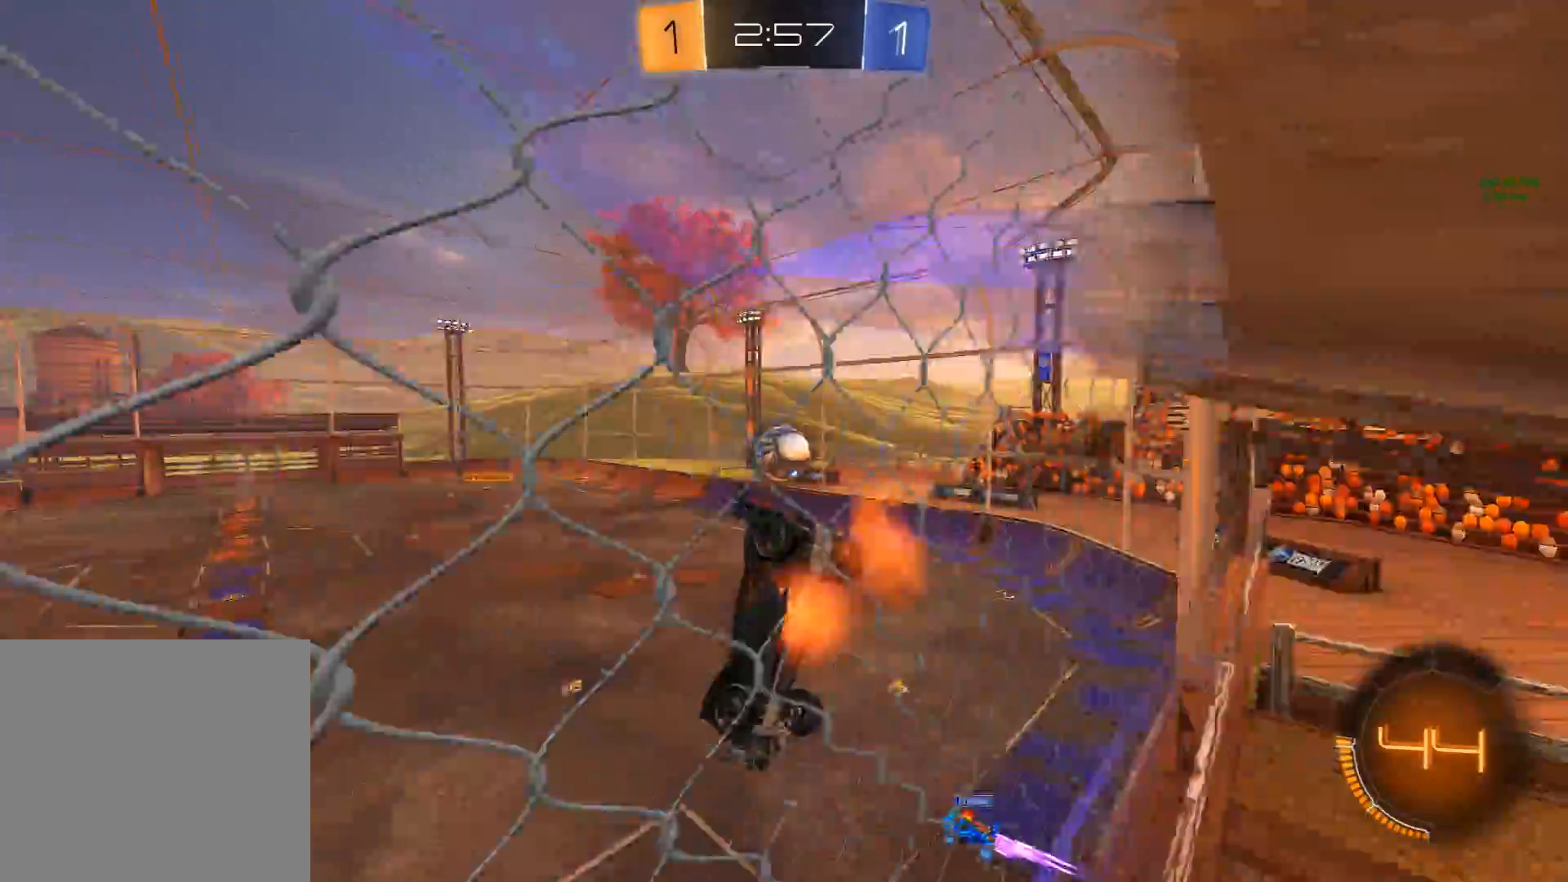
{"buttons": [], "left_stick": "center", "events": [[33, "left_stick", "down"], [117, "A", "up"], [233, "left_stick", "center"]]}
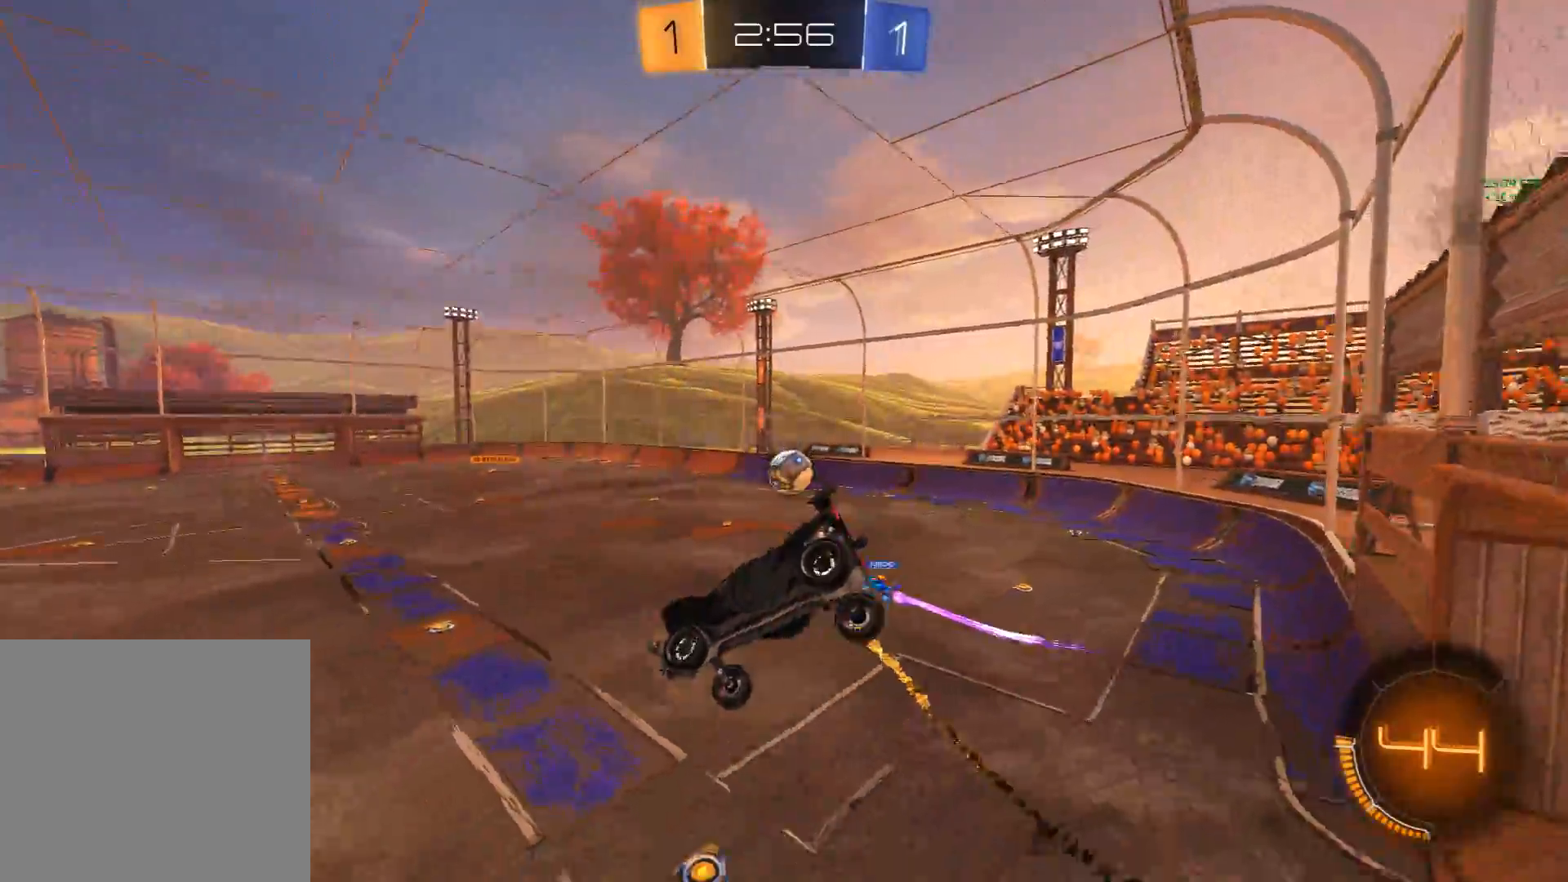
{"buttons": [], "left_stick": "center", "events": [[17, "L1", "down"], [83, "Y", "down"], [183, "L1", "up"], [183, "Y", "up"], [183, "left_stick", "left"], [233, "X", "down"], [283, "R1", "down"], [317, "left_stick", "center"], [433, "R1", "up"], [450, "X", "up"]]}
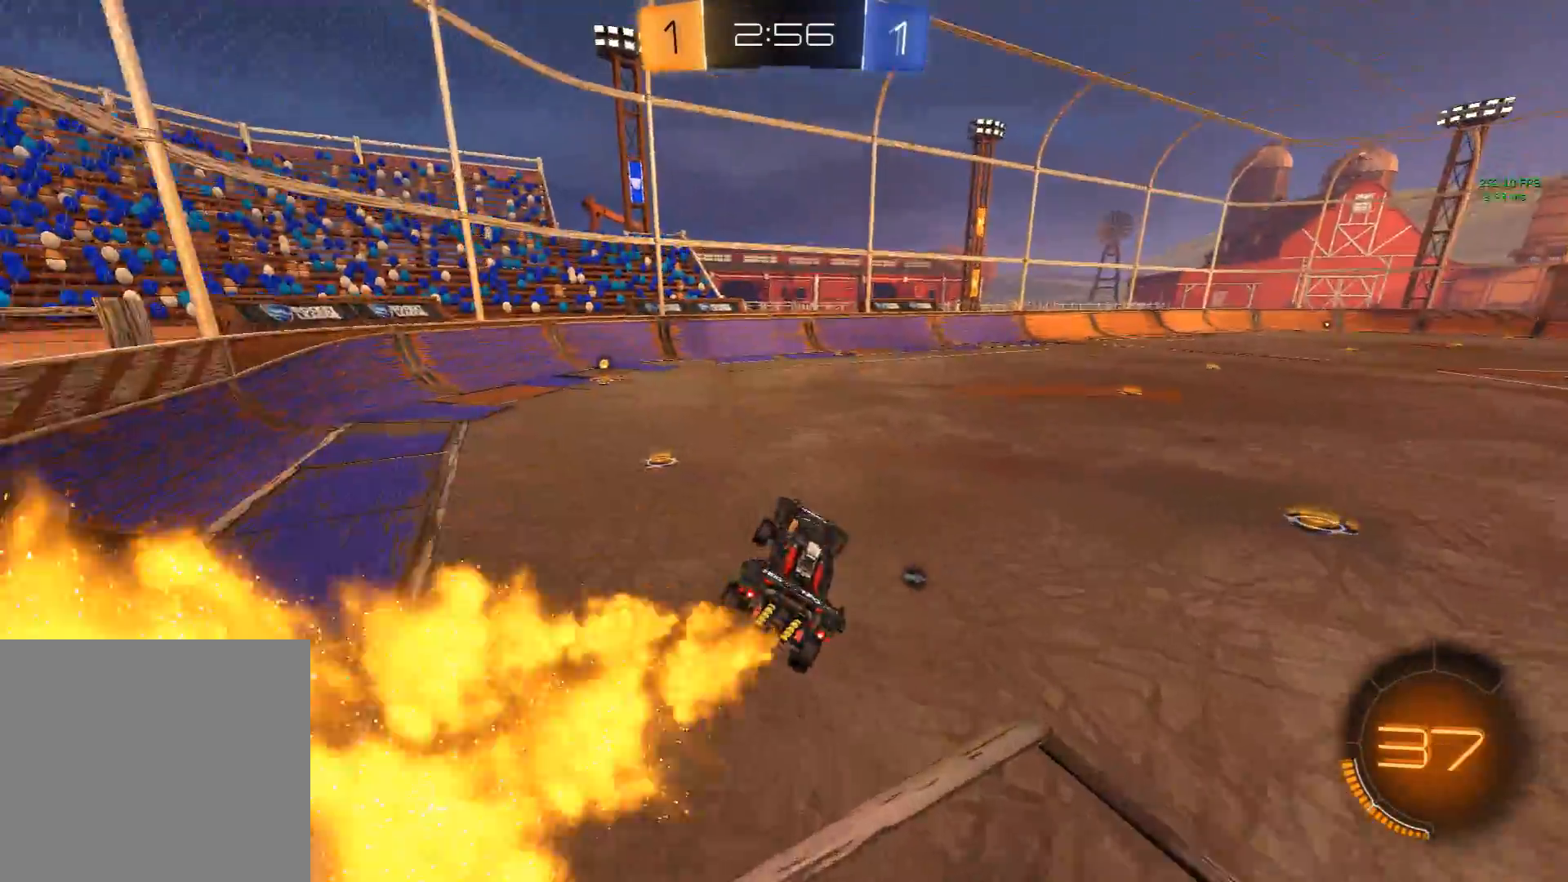
{"buttons": ["X", "R2"], "left_stick": "left", "events": [[33, "left_stick", "left"], [83, "R2", "down"], [117, "left_stick", "center"], [167, "X", "down"], [183, "left_stick", "left"]]}
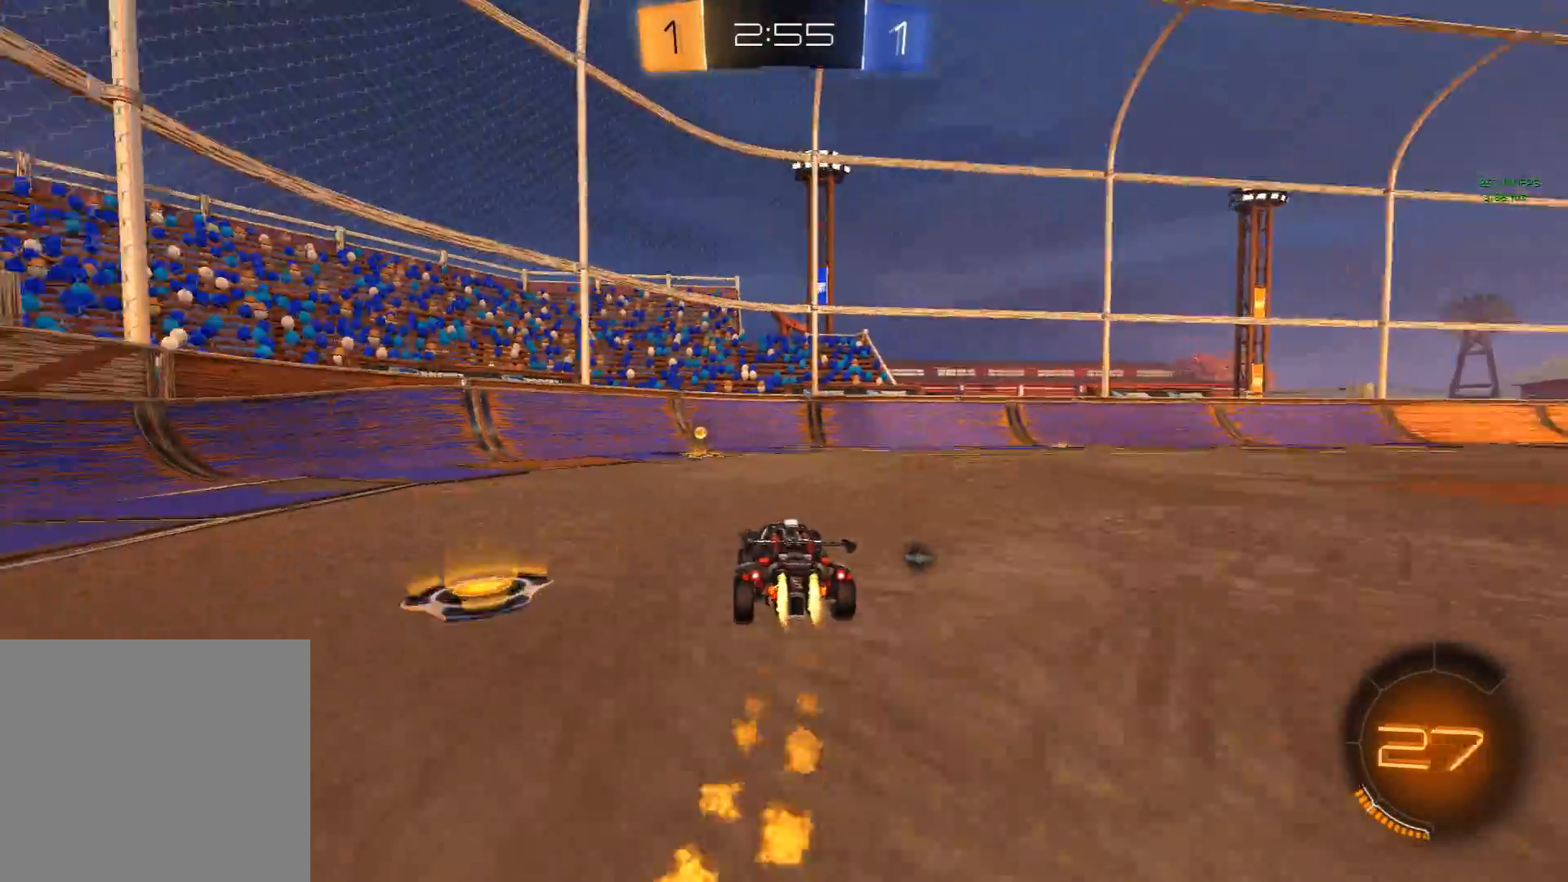
{"buttons": ["X", "R2"], "left_stick": "right", "events": [[117, "left_stick", "center"], [133, "Y", "down"], [217, "left_stick", "right"], [283, "Y", "up"]]}
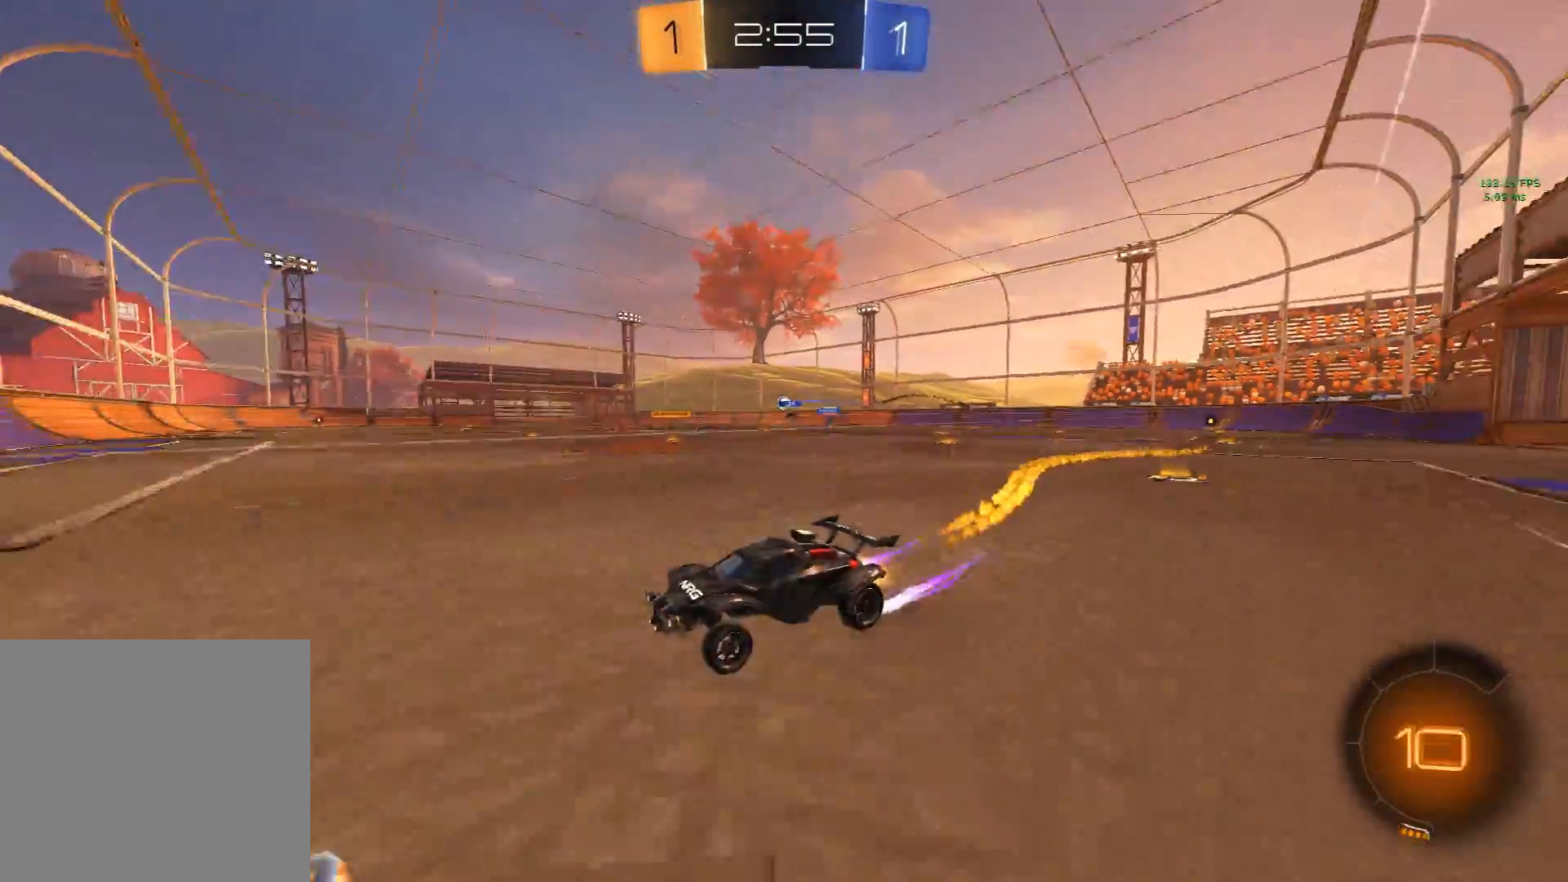
{"buttons": ["R2"], "left_stick": "right", "events": [[300, "X", "up"]]}
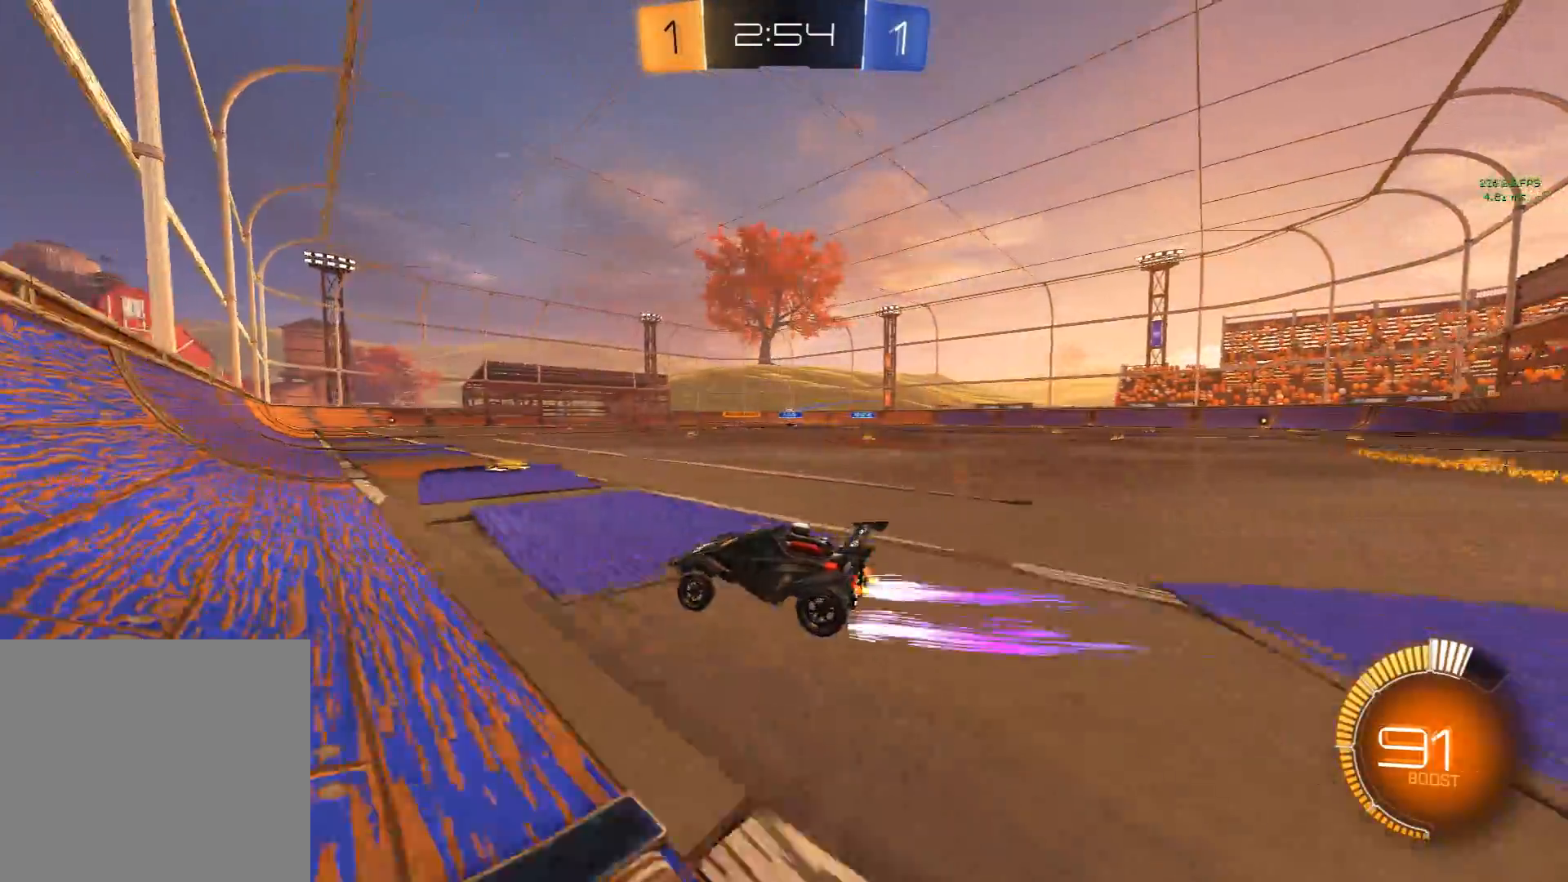
{"buttons": ["R2"], "left_stick": "center", "events": [[417, "left_stick", "center"]]}
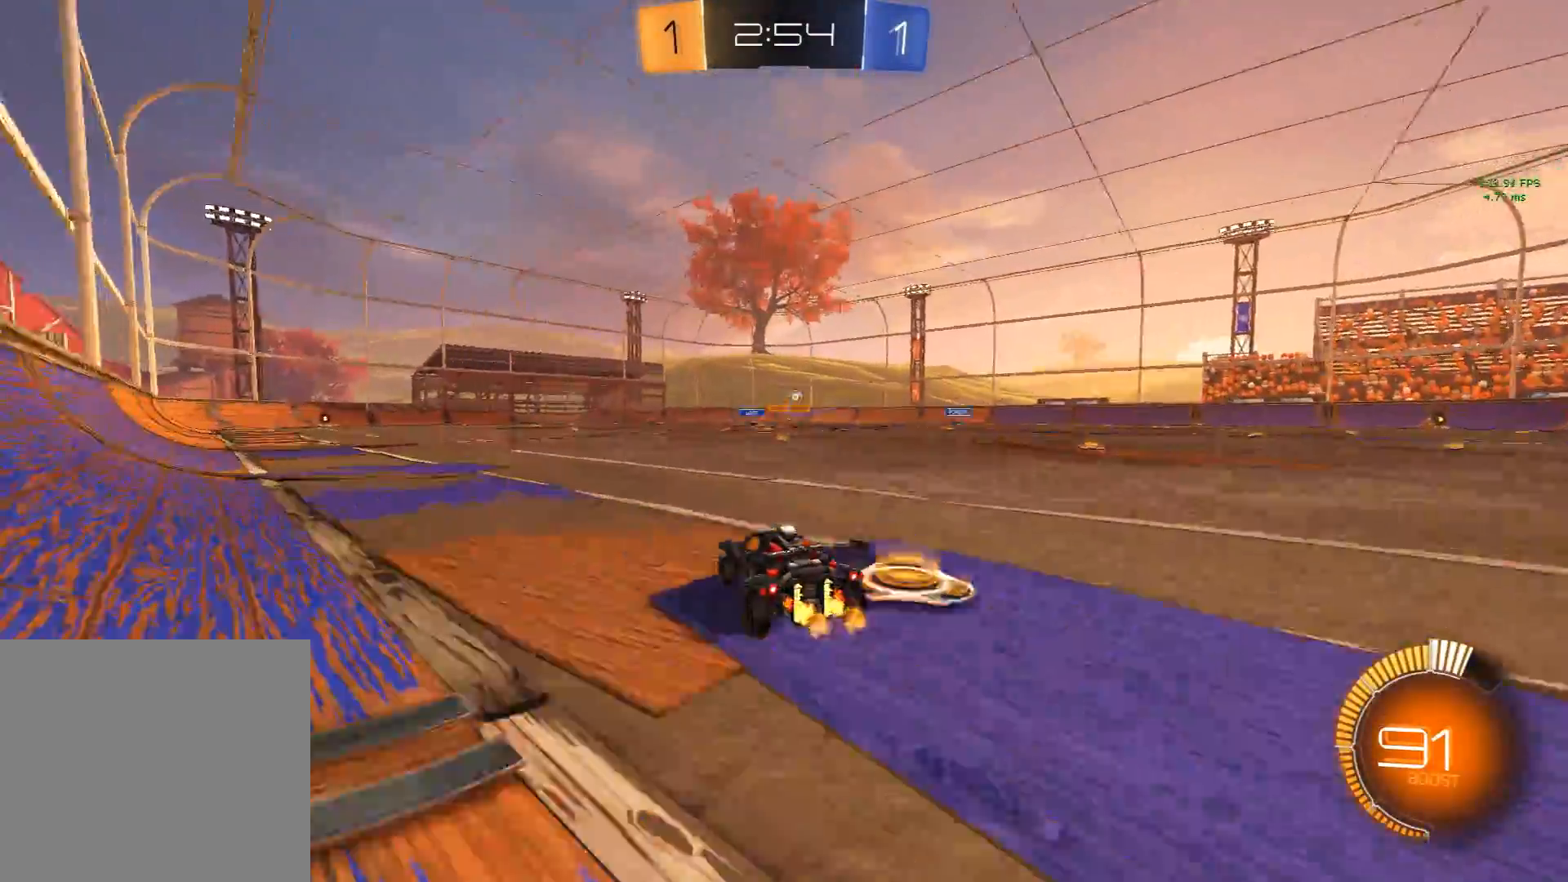
{"buttons": ["L2"], "left_stick": "right", "events": [[183, "left_stick", "right"], [300, "L2", "down"], [300, "R2", "up"]]}
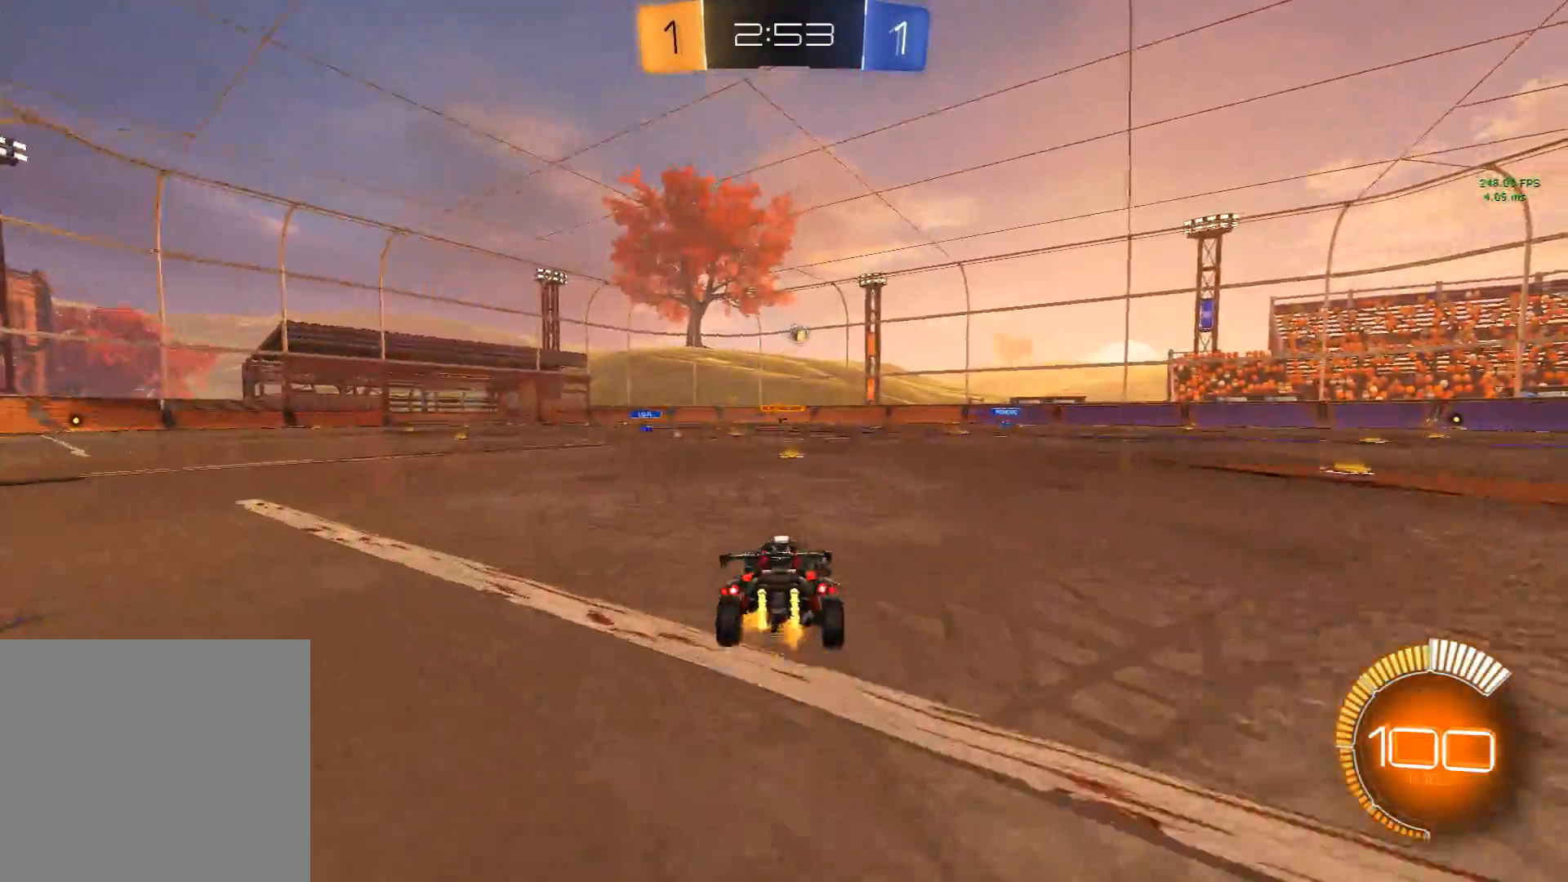
{"buttons": ["A"], "left_stick": "center", "events": [[83, "L2", "up"], [350, "R2", "down"], [450, "X", "down"], [467, "A", "down"], [467, "R2", "up"], [467, "X", "up"], [467, "left_stick", "center"]]}
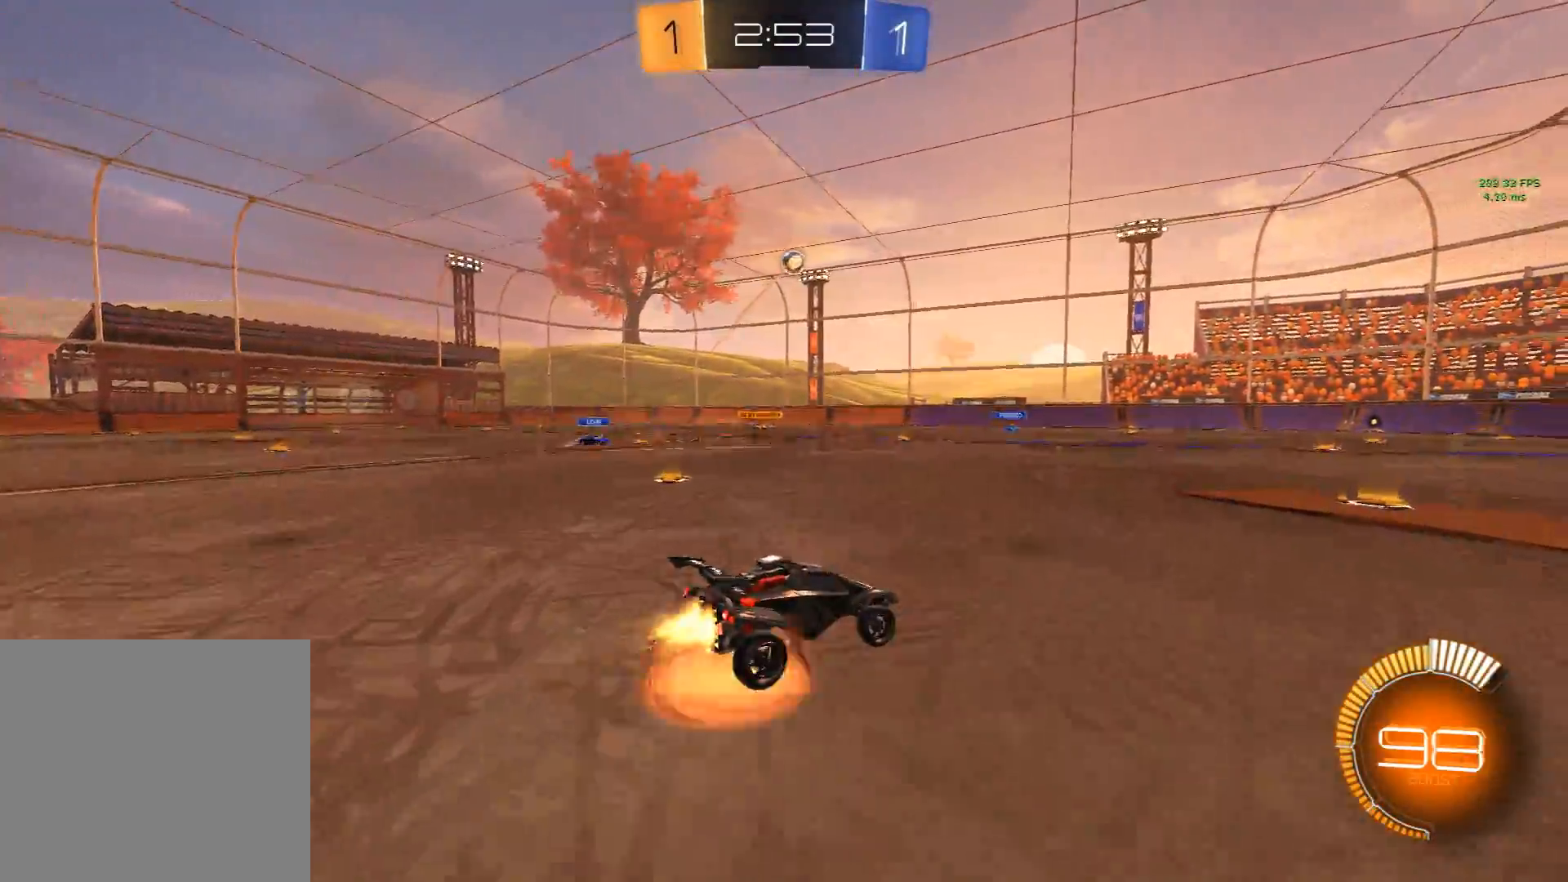
{"buttons": ["X", "R1"], "left_stick": "left", "events": [[17, "A", "up"], [33, "A", "down"], [100, "left_stick", "down"], [167, "A", "up"], [267, "X", "down"], [317, "R1", "down"], [333, "left_stick", "down-left"], [433, "left_stick", "left"]]}
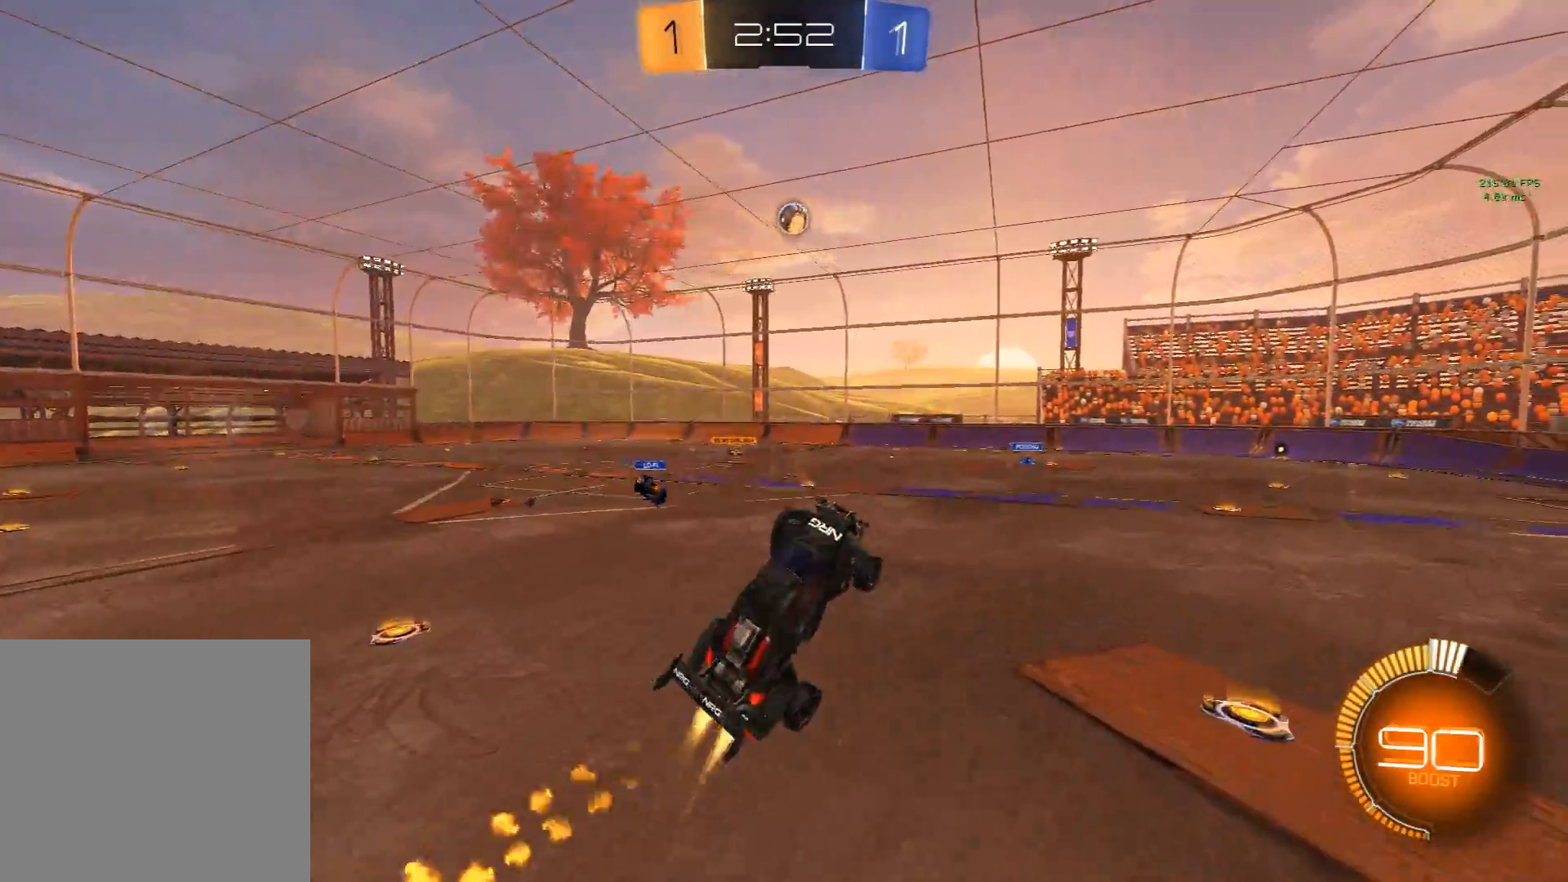
{"buttons": ["X", "R1"], "left_stick": "center", "events": [[17, "left_stick", "up-left"], [100, "left_stick", "up-right"], [183, "left_stick", "center"]]}
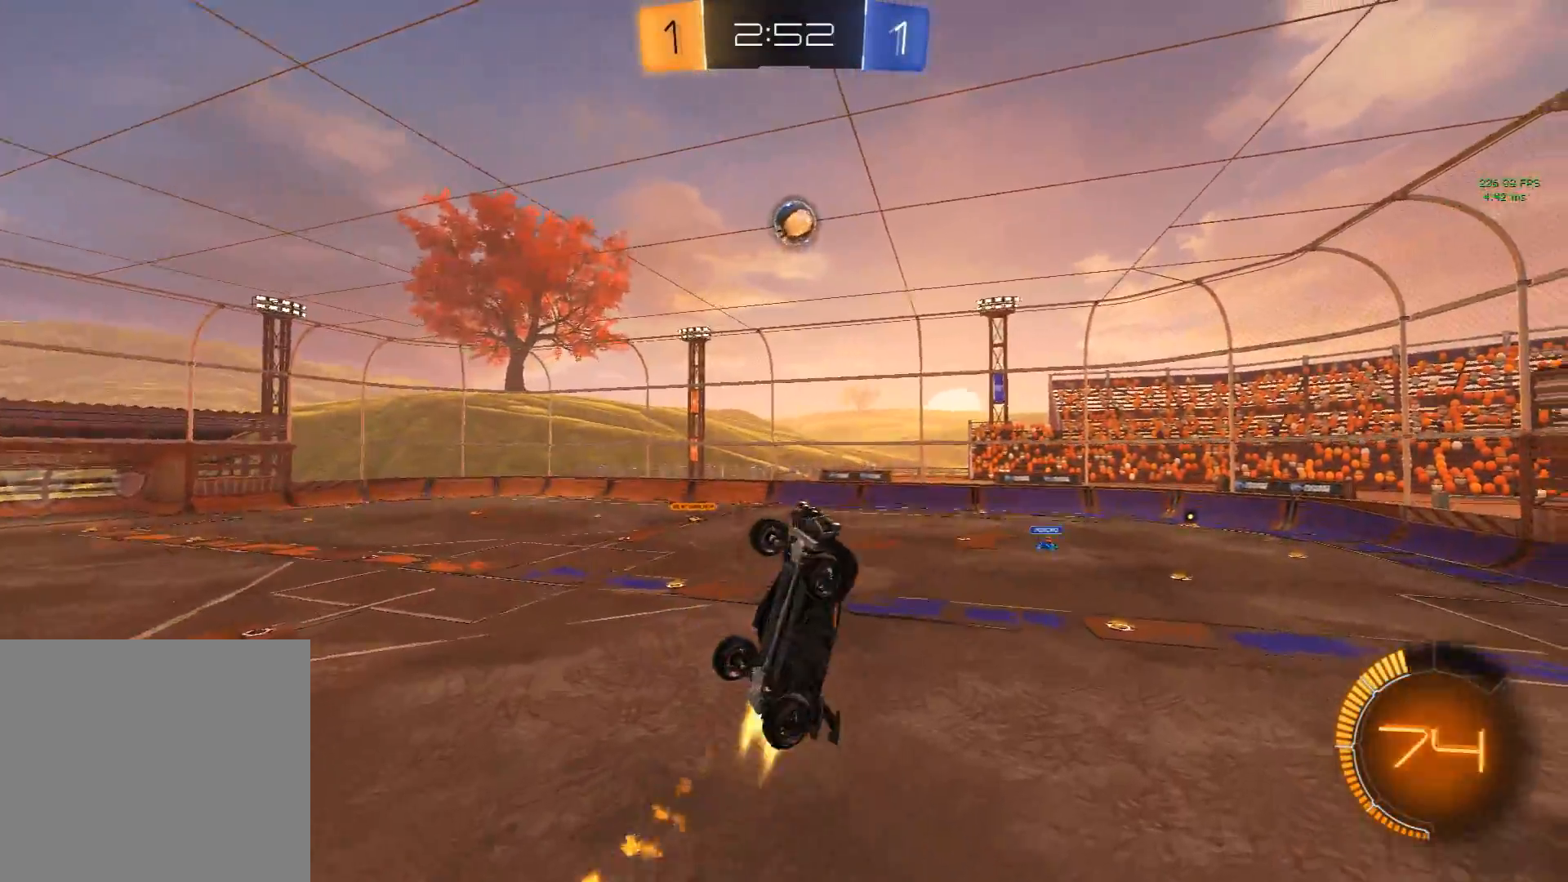
{"buttons": ["X"], "left_stick": "right", "events": [[67, "left_stick", "left"], [250, "left_stick", "up"], [367, "left_stick", "center"], [483, "left_stick", "right"], [500, "R1", "up"]]}